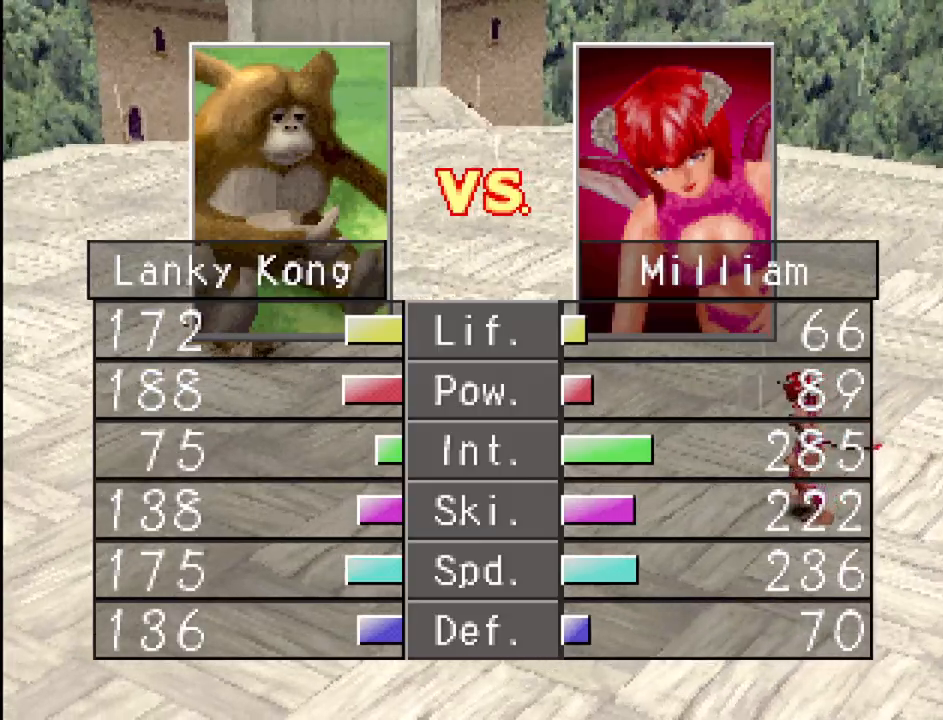
Gameplay with a controller (PlayStation layout); each line is a JSON object with the inputs held at the frame after it. "events" lists button and stick changes between this image and that frame as [ms after this image, input, new state], when the widget could be followed in between. Not read: L3 R3.
{"buttons": ["CROSS"], "events": [[450, "CROSS", "down"]]}
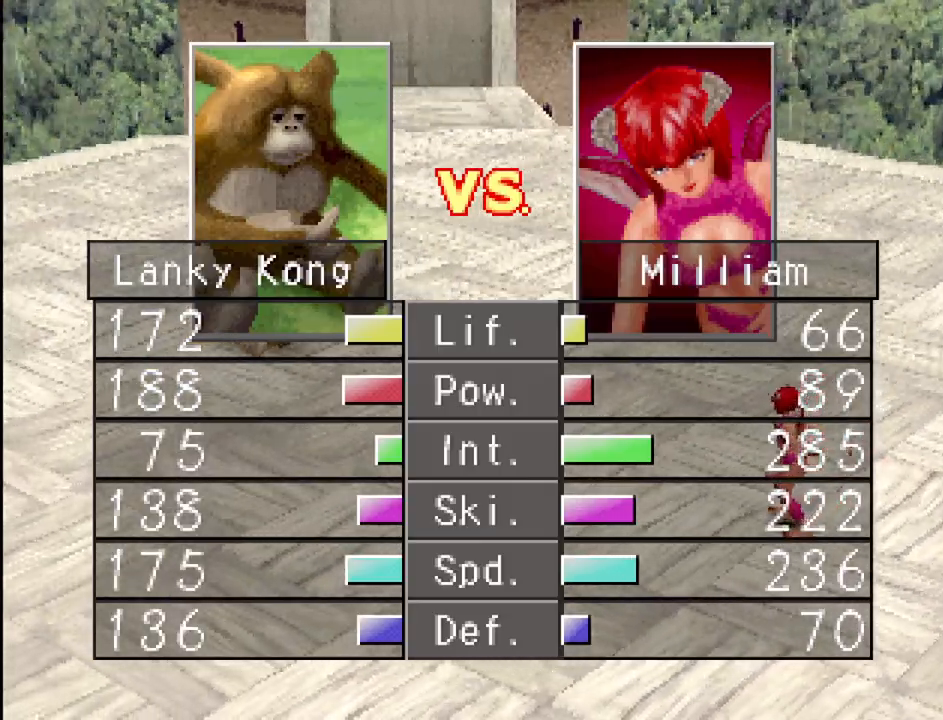
{"buttons": [], "events": [[50, "CROSS", "up"]]}
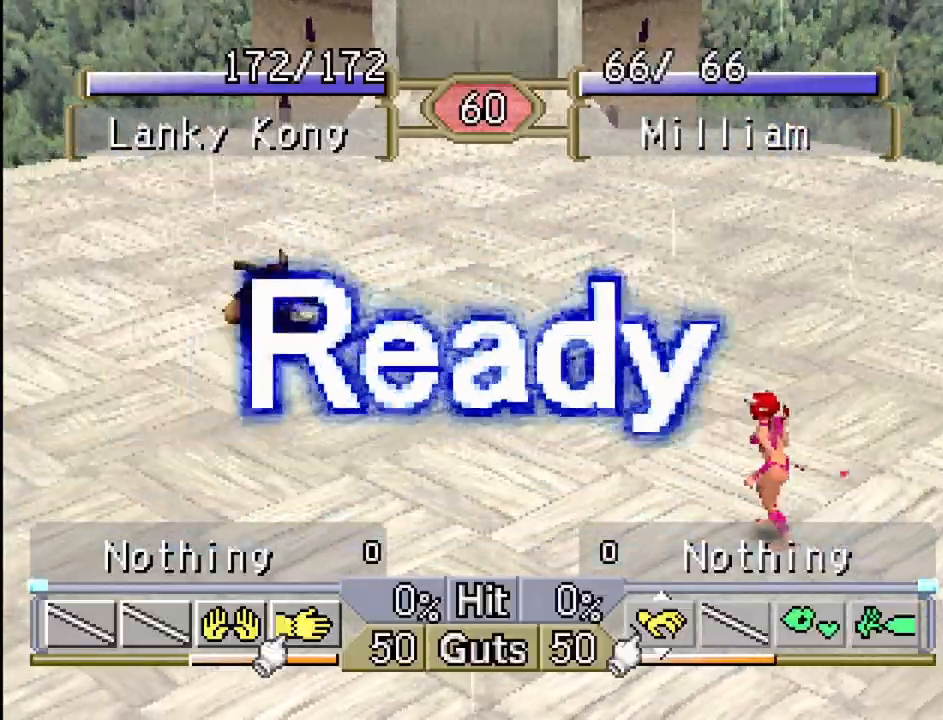
{"buttons": [], "events": []}
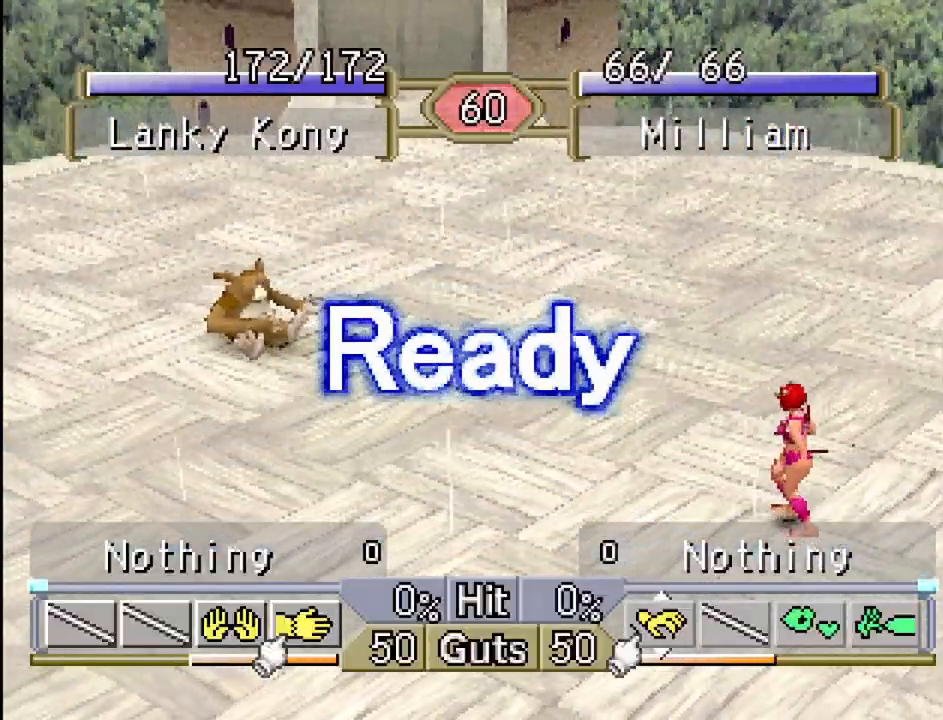
{"buttons": [], "events": []}
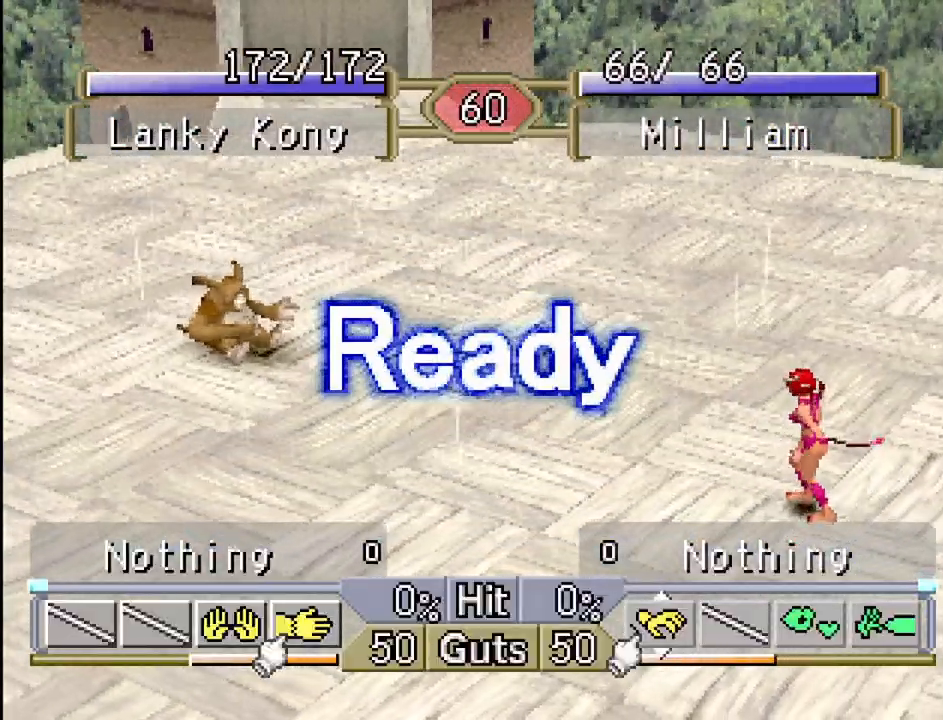
{"buttons": [], "events": []}
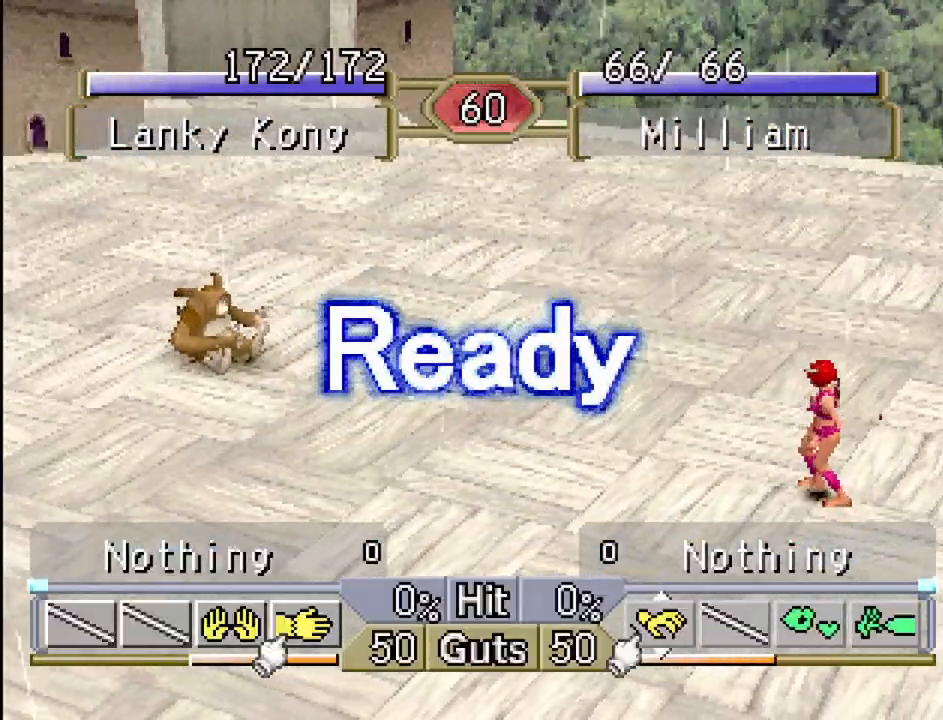
{"buttons": ["DPAD_RIGHT"], "events": [[117, "DPAD_RIGHT", "down"]]}
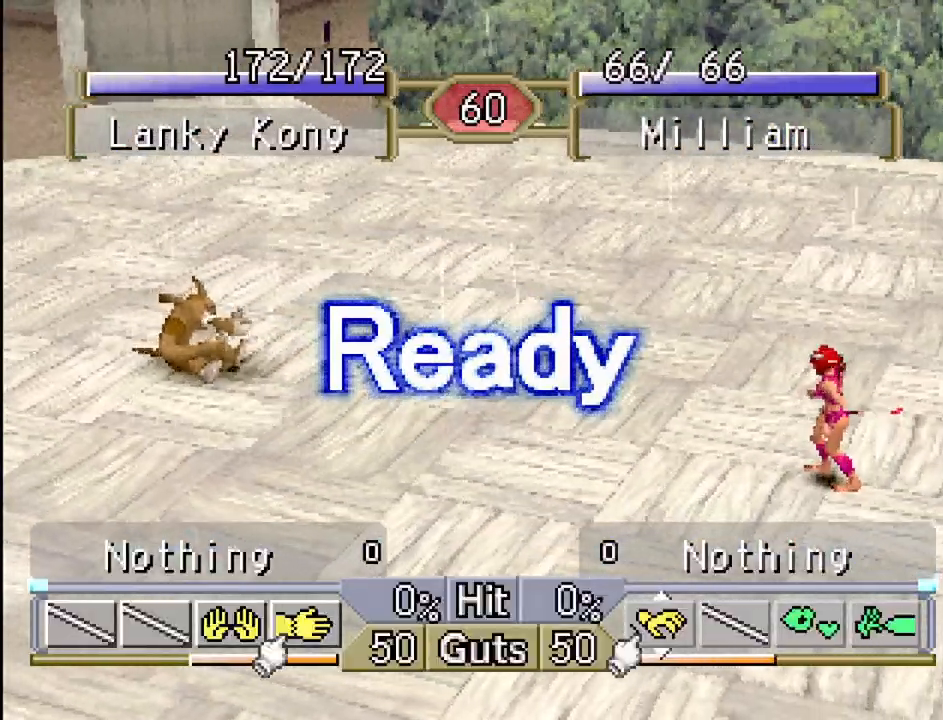
{"buttons": ["DPAD_RIGHT"], "events": []}
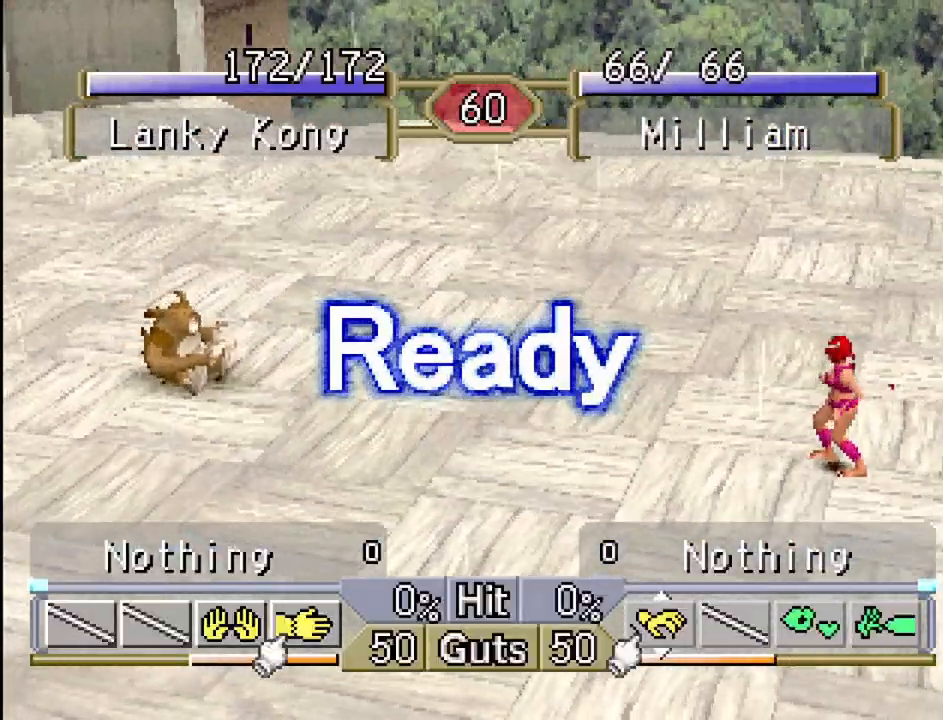
{"buttons": ["DPAD_RIGHT"], "events": []}
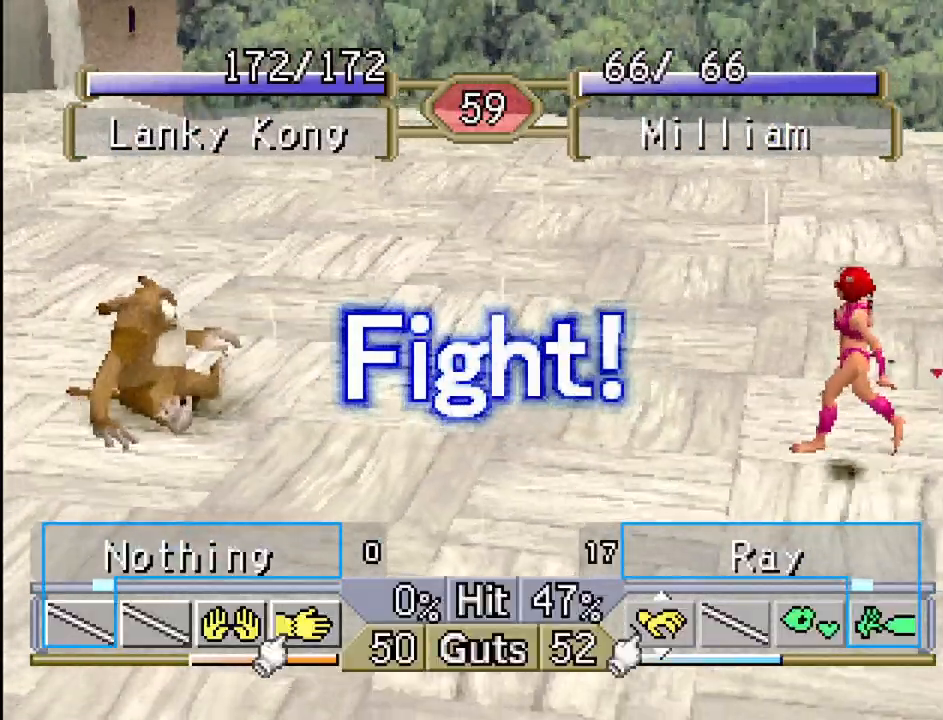
{"buttons": ["DPAD_RIGHT"], "events": []}
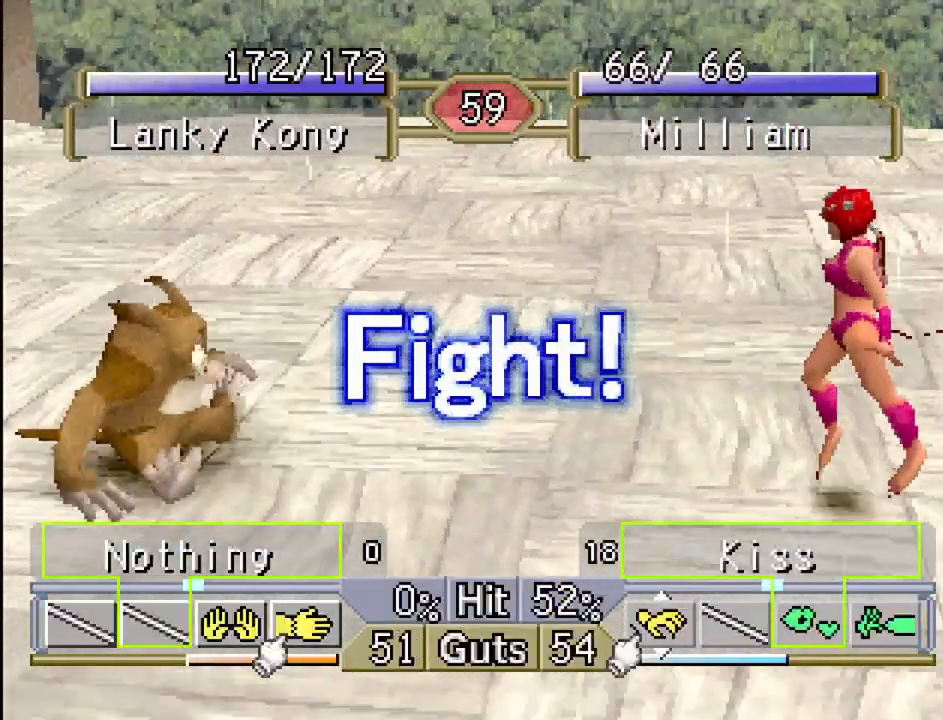
{"buttons": ["CROSS", "DPAD_RIGHT"], "events": [[250, "CROSS", "down"], [350, "CROSS", "up"], [450, "CROSS", "down"]]}
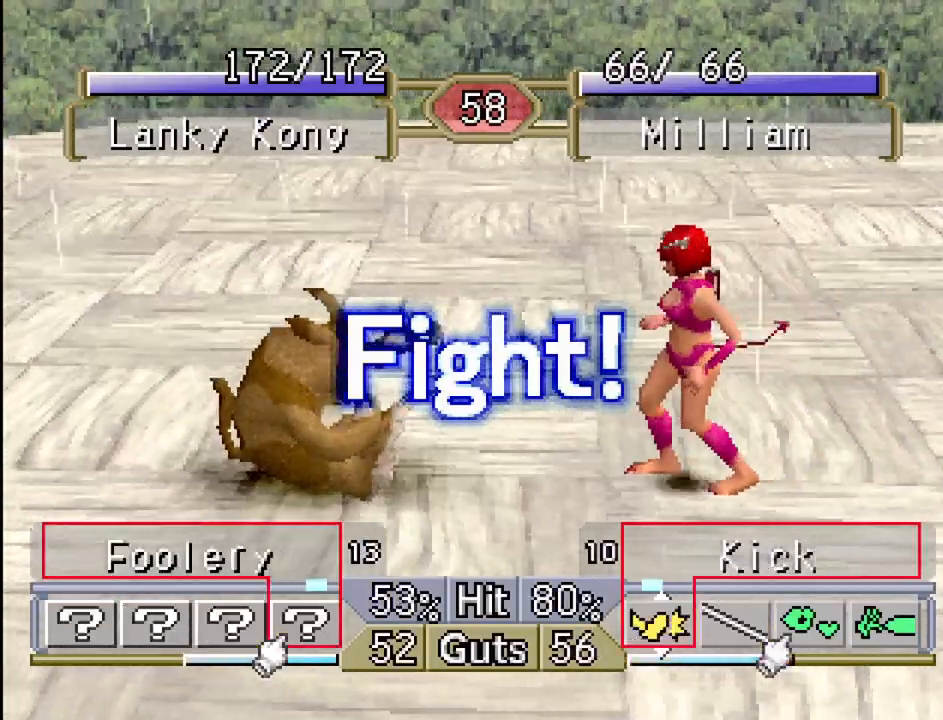
{"buttons": ["DPAD_LEFT"], "events": [[17, "CROSS", "up"], [83, "CROSS", "down"], [100, "DPAD_RIGHT", "up"], [167, "CROSS", "up"], [350, "DPAD_LEFT", "down"]]}
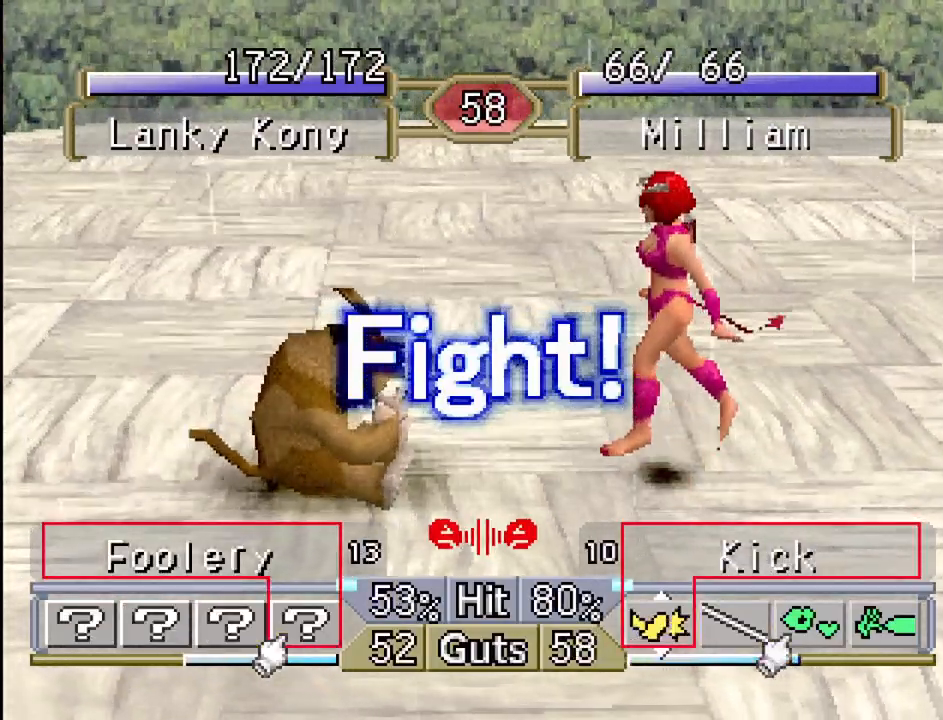
{"buttons": ["DPAD_LEFT"], "events": []}
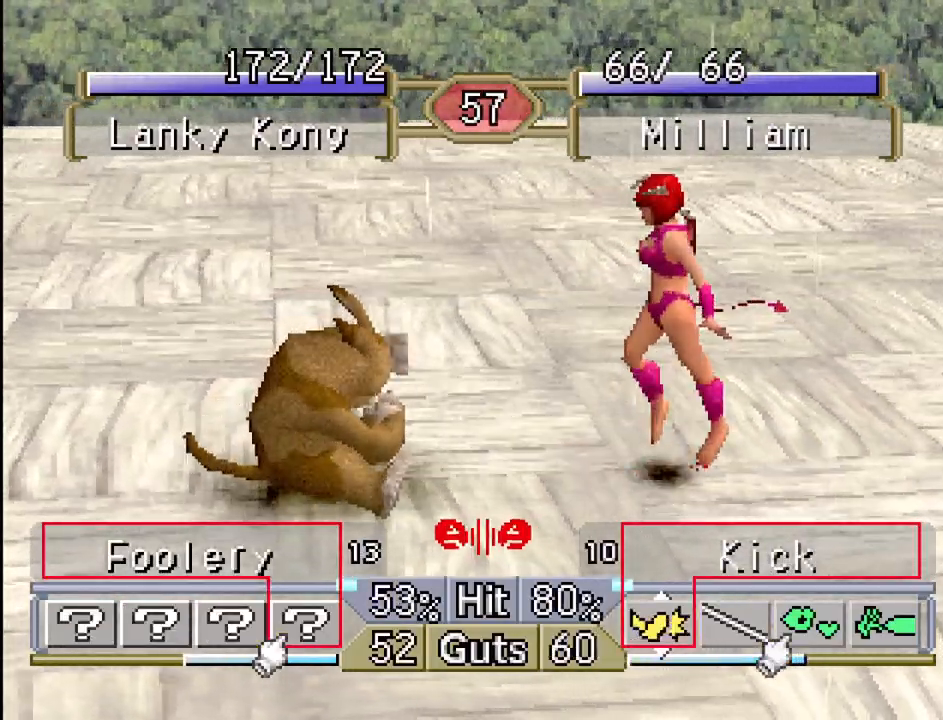
{"buttons": ["DPAD_LEFT"], "events": []}
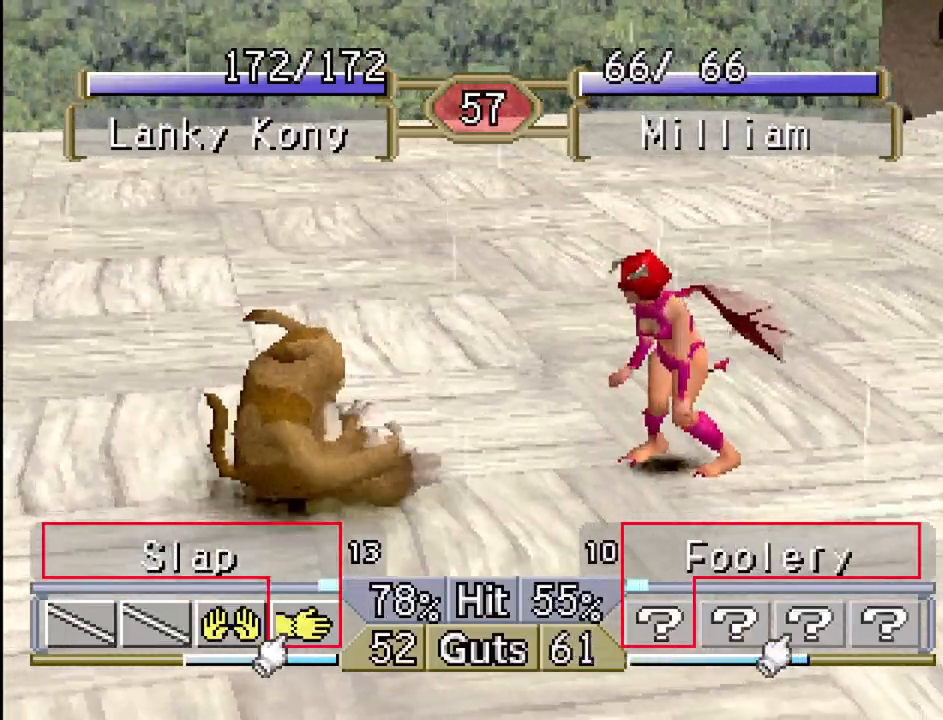
{"buttons": [], "events": [[250, "CROSS", "down"], [300, "DPAD_DOWN", "down"], [300, "DPAD_LEFT", "up"], [333, "DPAD_DOWN", "up"], [333, "DPAD_RIGHT", "down"], [367, "CROSS", "up"], [483, "DPAD_RIGHT", "up"]]}
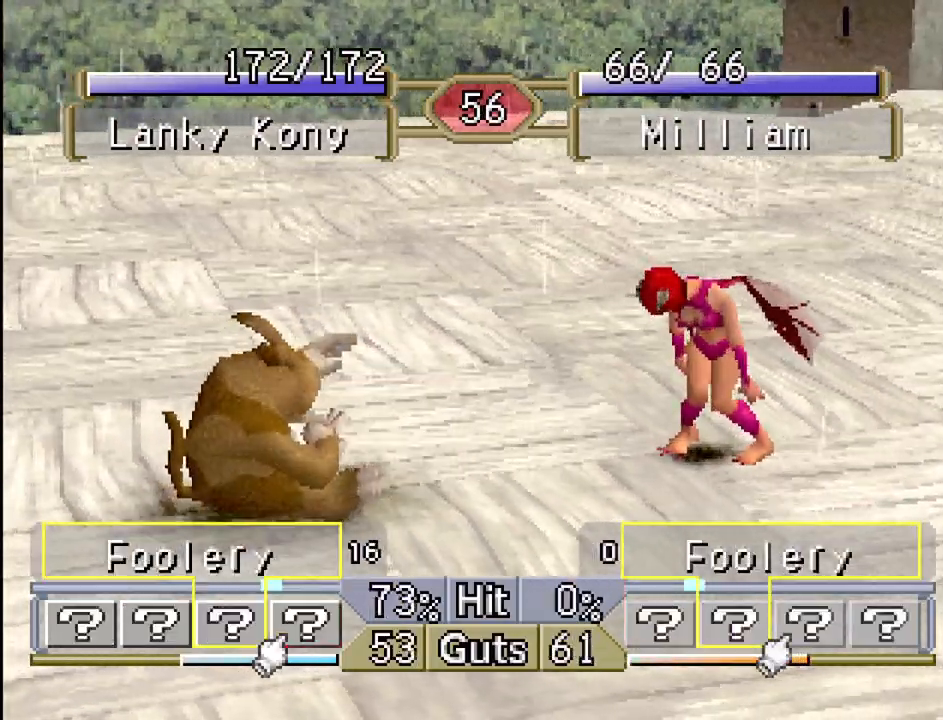
{"buttons": [], "events": [[50, "DPAD_RIGHT", "down"], [150, "DPAD_RIGHT", "up"]]}
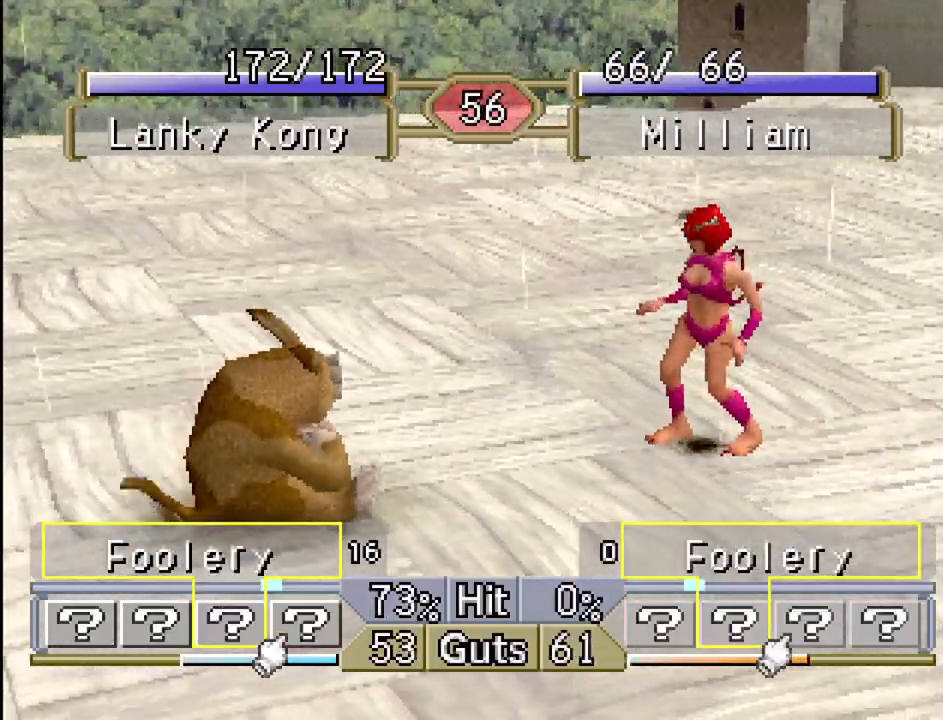
{"buttons": ["DPAD_LEFT"], "events": [[100, "DPAD_LEFT", "down"]]}
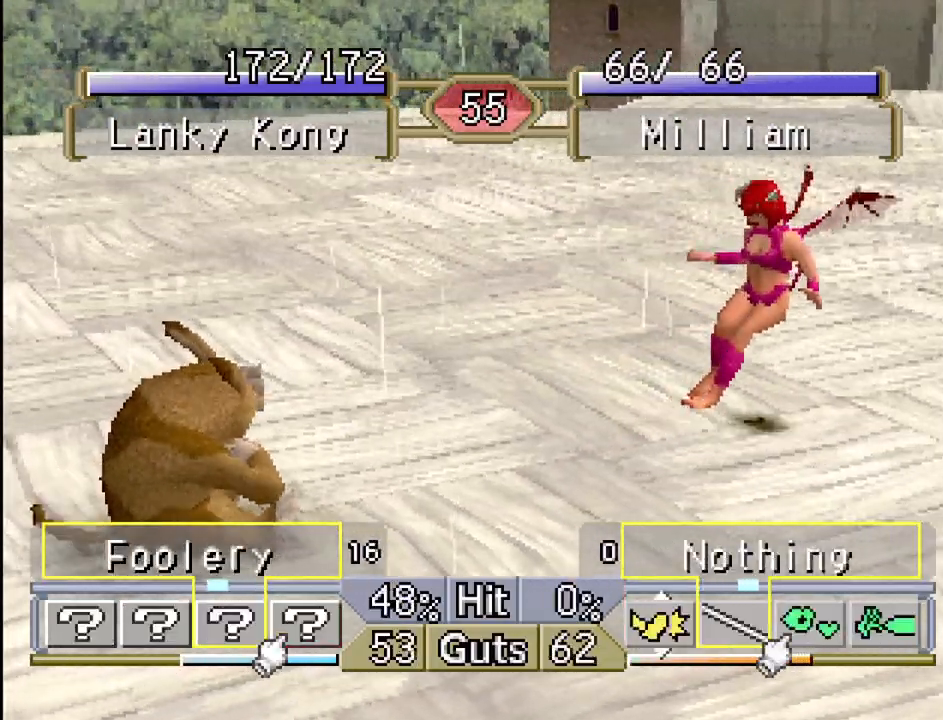
{"buttons": ["DPAD_RIGHT"], "events": [[350, "DPAD_LEFT", "up"], [350, "DPAD_RIGHT", "down"]]}
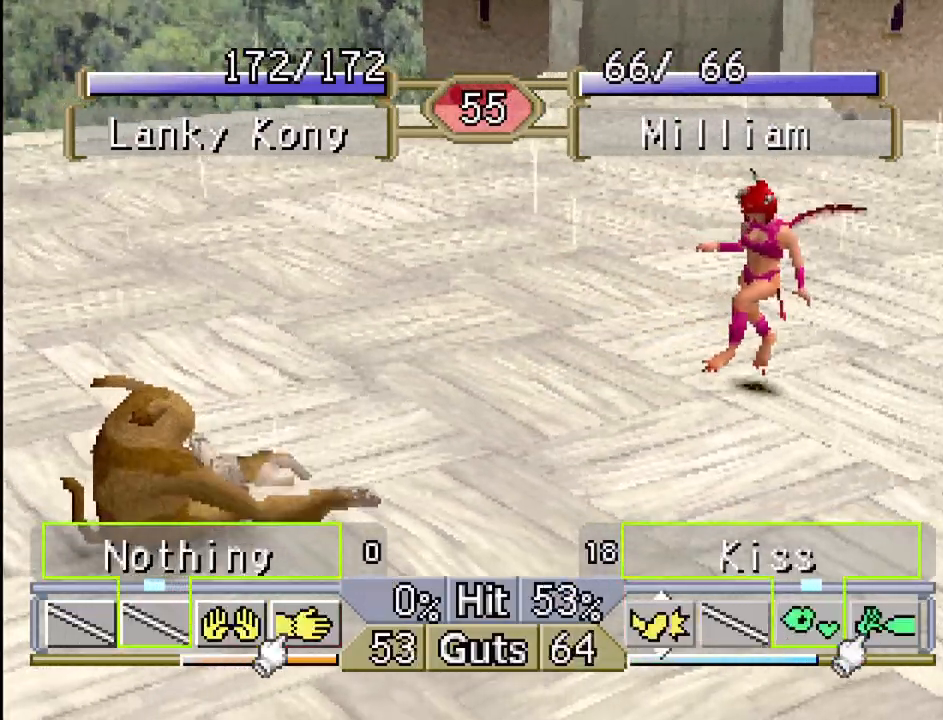
{"buttons": [], "events": [[450, "DPAD_RIGHT", "up"]]}
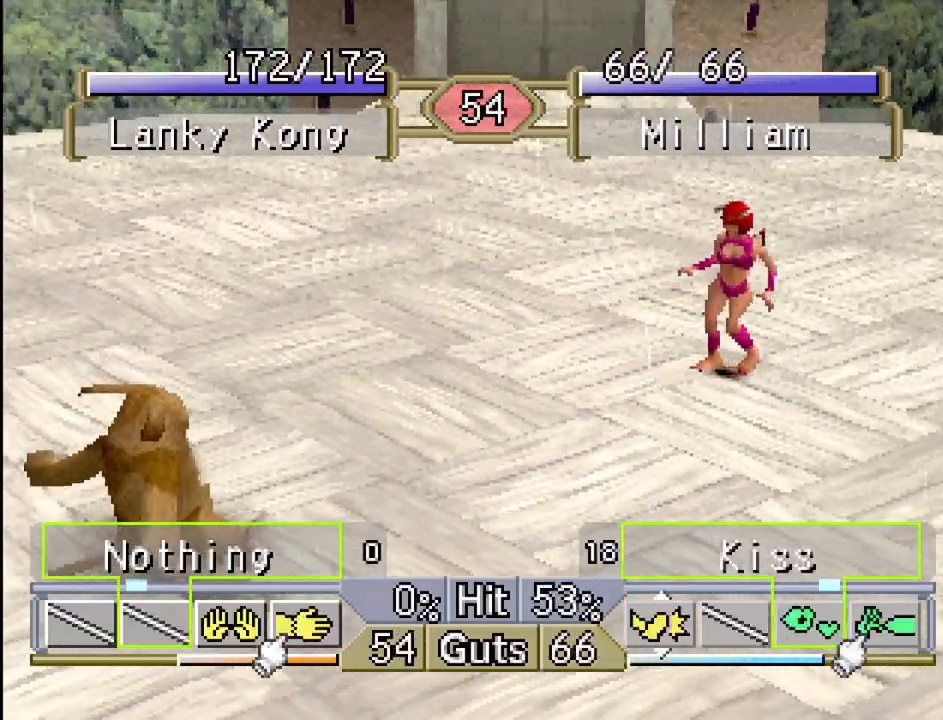
{"buttons": ["DPAD_LEFT"], "events": [[83, "DPAD_RIGHT", "down"], [217, "DPAD_RIGHT", "up"], [250, "DPAD_LEFT", "down"]]}
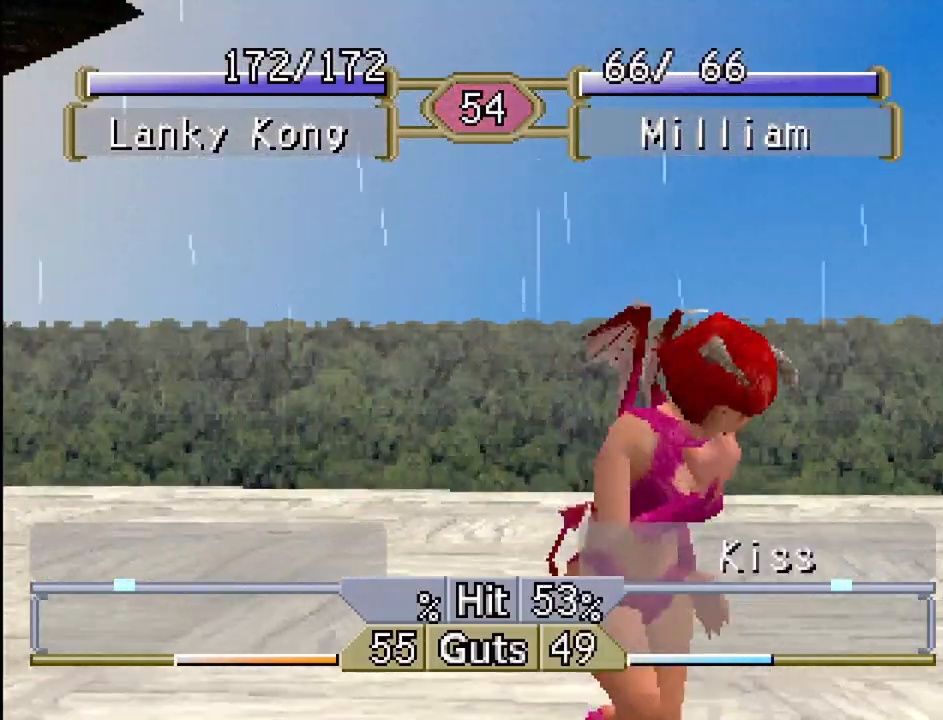
{"buttons": ["DPAD_LEFT"], "events": []}
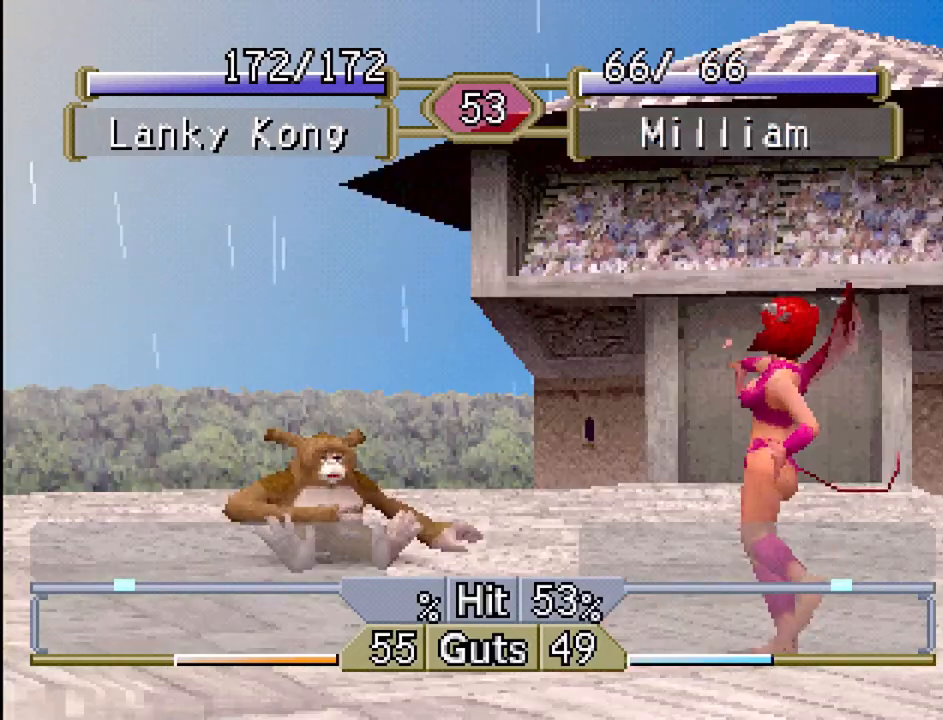
{"buttons": ["DPAD_LEFT"], "events": [[117, "DPAD_LEFT", "up"], [383, "DPAD_LEFT", "down"]]}
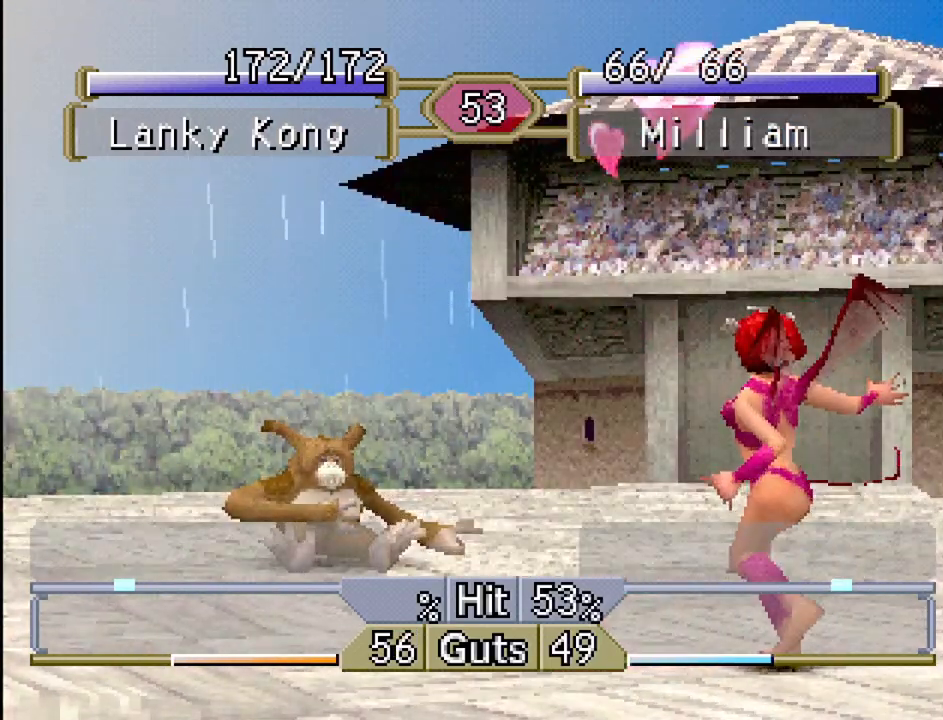
{"buttons": [], "events": [[283, "DPAD_LEFT", "up"]]}
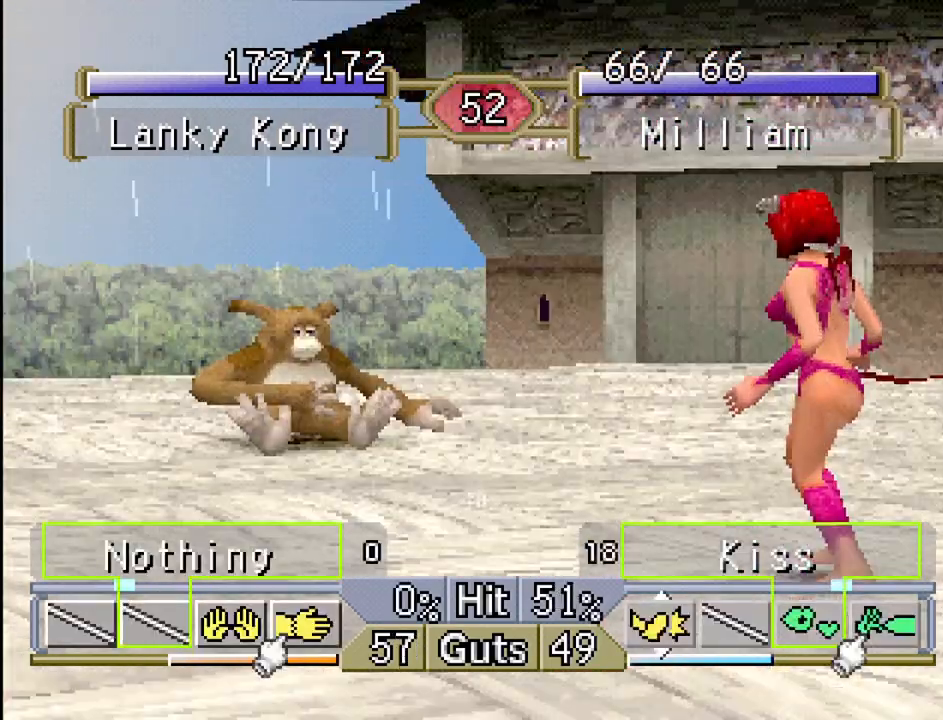
{"buttons": ["DPAD_RIGHT"], "events": [[217, "DPAD_LEFT", "down"], [350, "DPAD_LEFT", "up"], [400, "DPAD_RIGHT", "down"]]}
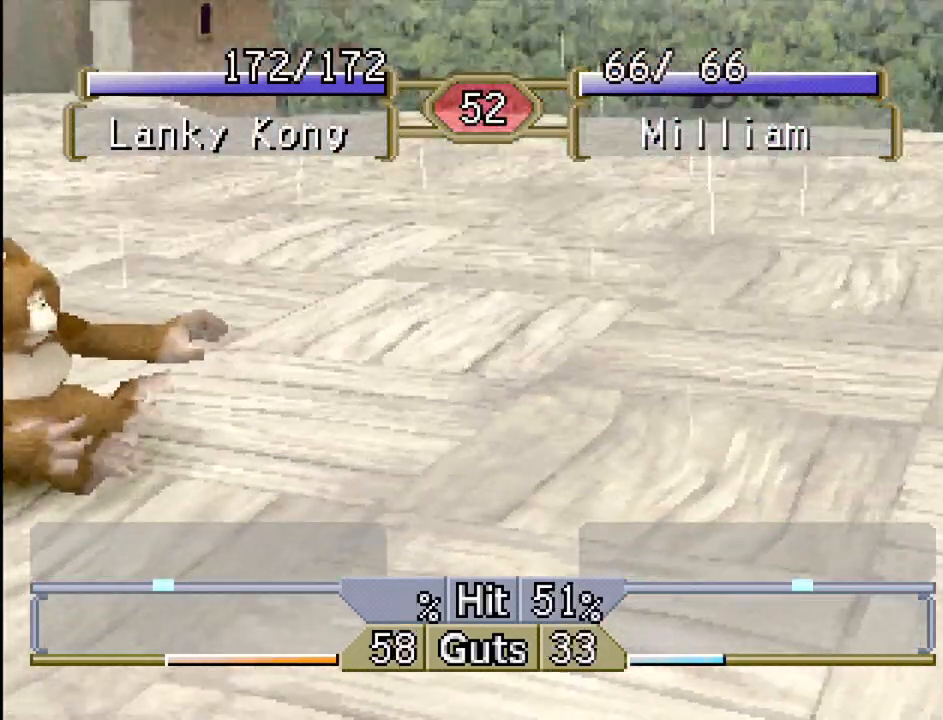
{"buttons": [], "events": [[383, "DPAD_RIGHT", "up"]]}
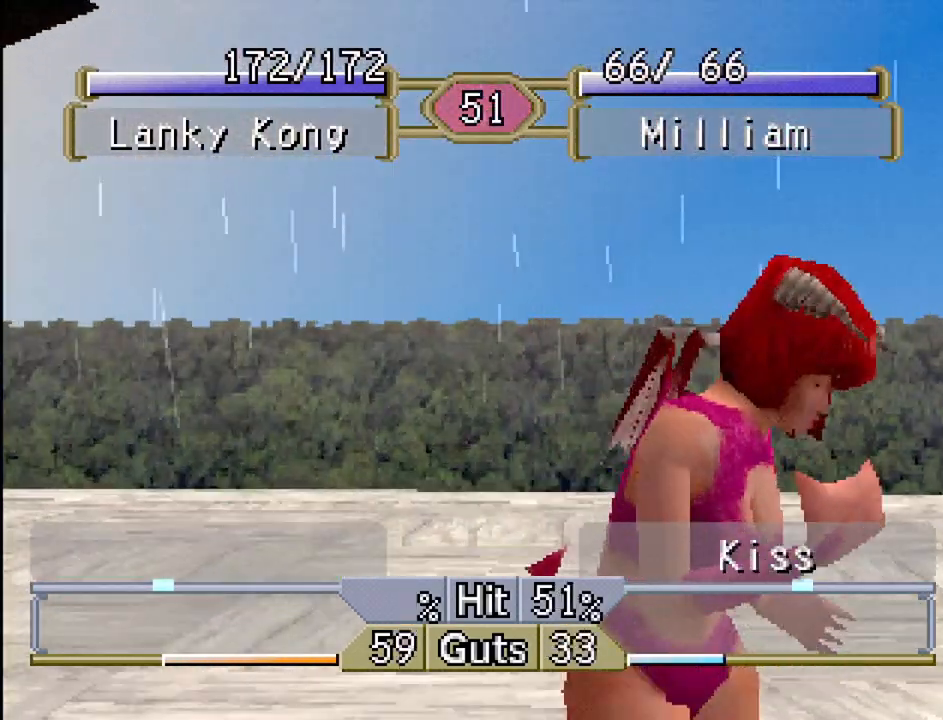
{"buttons": [], "events": []}
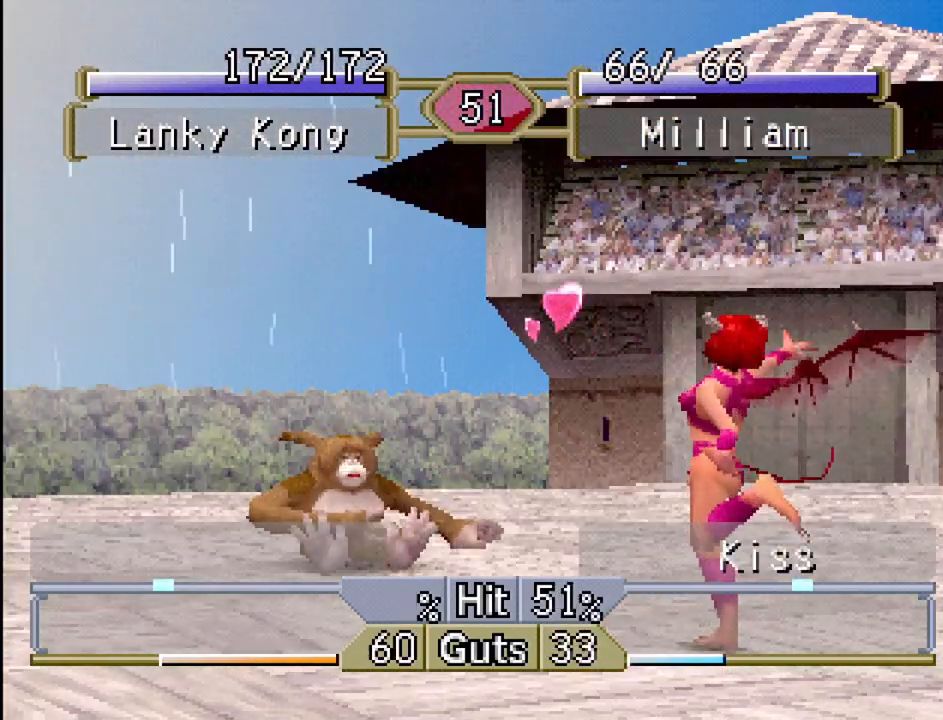
{"buttons": [], "events": [[17, "DPAD_LEFT", "down"], [483, "DPAD_LEFT", "up"]]}
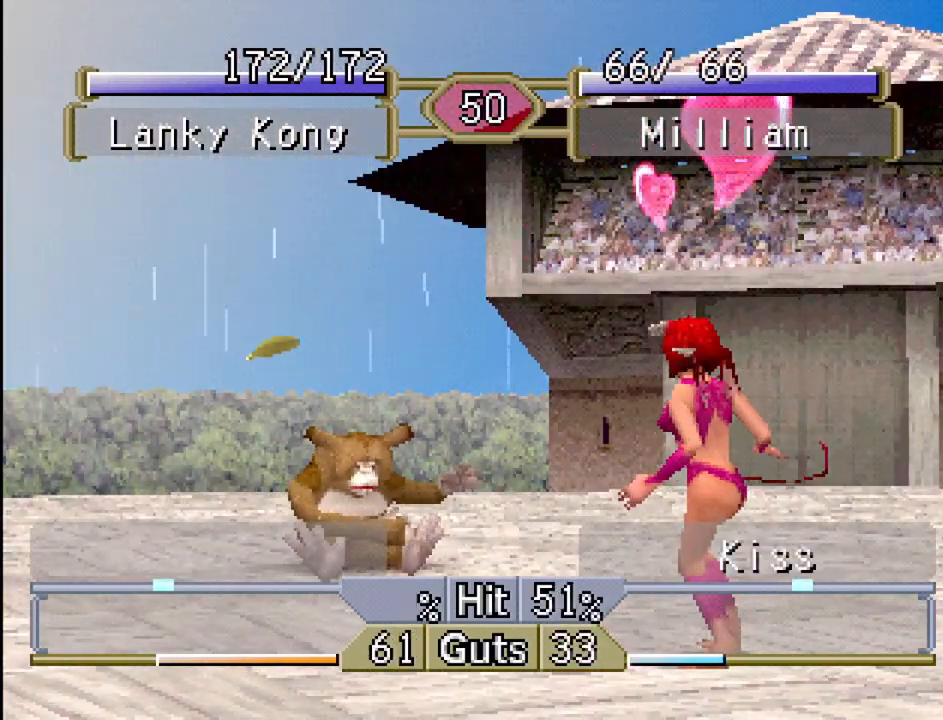
{"buttons": ["DPAD_LEFT"], "events": [[133, "DPAD_RIGHT", "down"], [183, "DPAD_RIGHT", "up"], [200, "DPAD_LEFT", "down"]]}
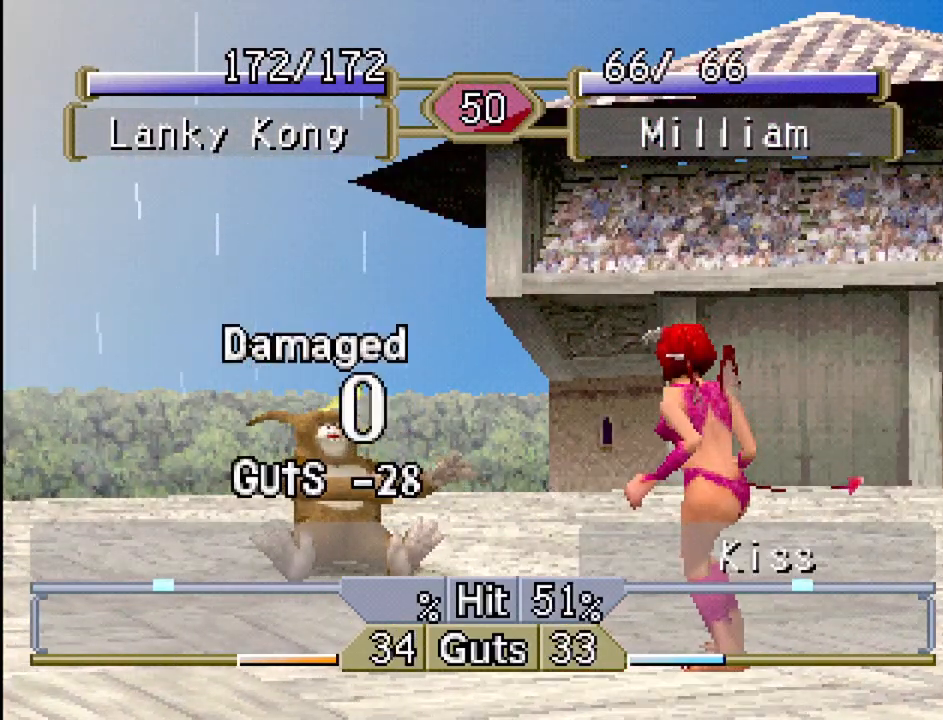
{"buttons": ["DPAD_LEFT"], "events": []}
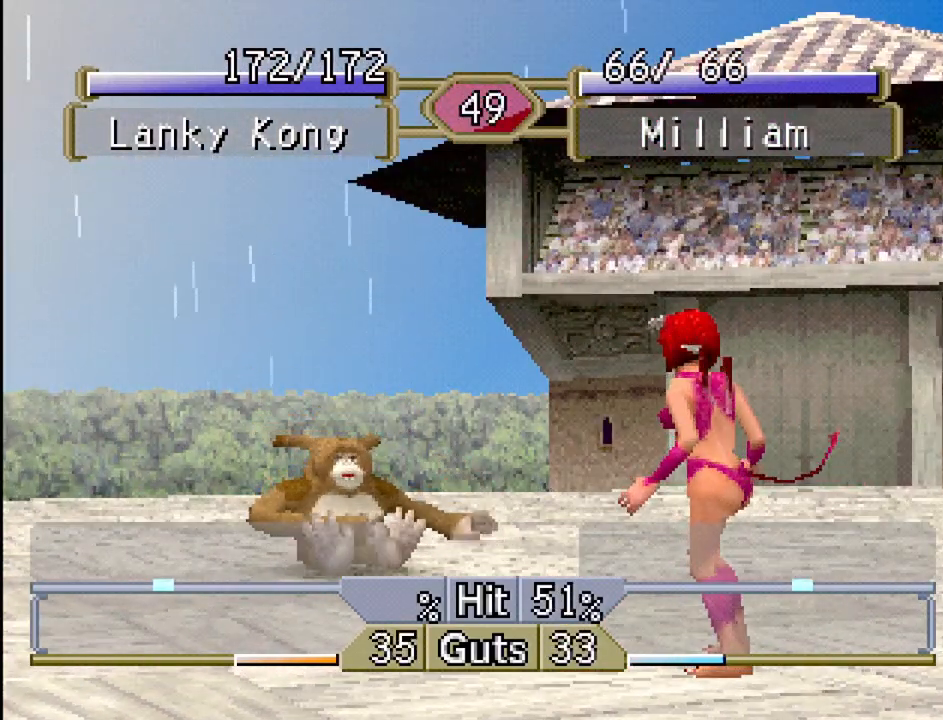
{"buttons": ["DPAD_LEFT"], "events": [[83, "DPAD_LEFT", "up"], [100, "DPAD_RIGHT", "down"], [317, "DPAD_DOWN", "down"], [317, "DPAD_RIGHT", "up"], [333, "DPAD_LEFT", "down"], [350, "DPAD_LEFT", "up"], [367, "DPAD_RIGHT", "down"], [417, "DPAD_DOWN", "up"], [450, "DPAD_LEFT", "down"], [450, "DPAD_RIGHT", "up"]]}
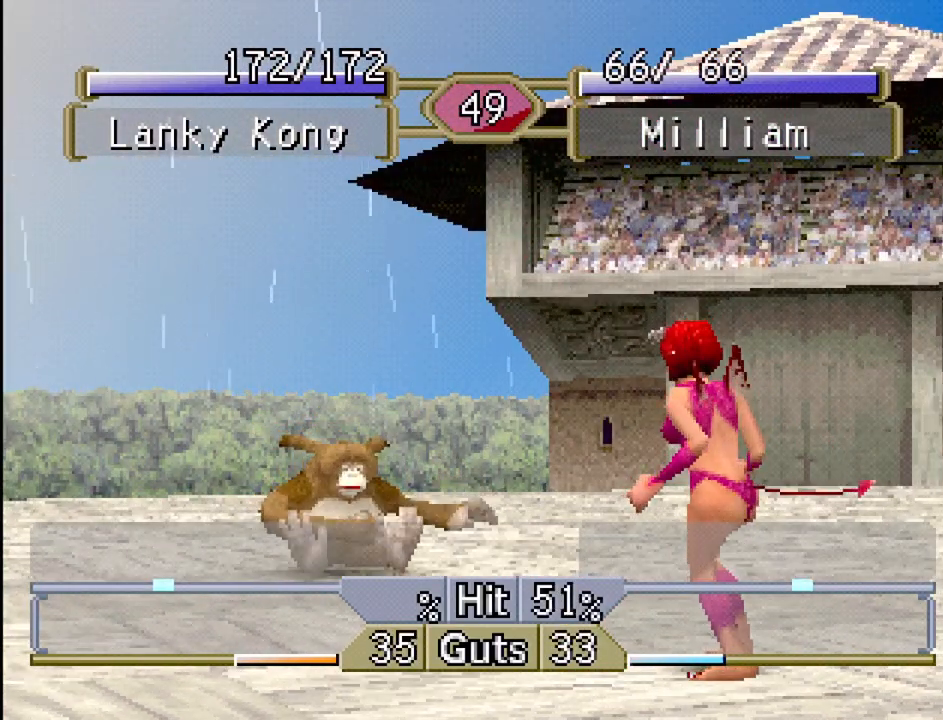
{"buttons": ["DPAD_RIGHT"], "events": [[333, "DPAD_UP", "down"], [367, "DPAD_LEFT", "up"], [383, "DPAD_RIGHT", "down"], [400, "DPAD_UP", "up"], [417, "DPAD_UP", "down"], [500, "DPAD_UP", "up"]]}
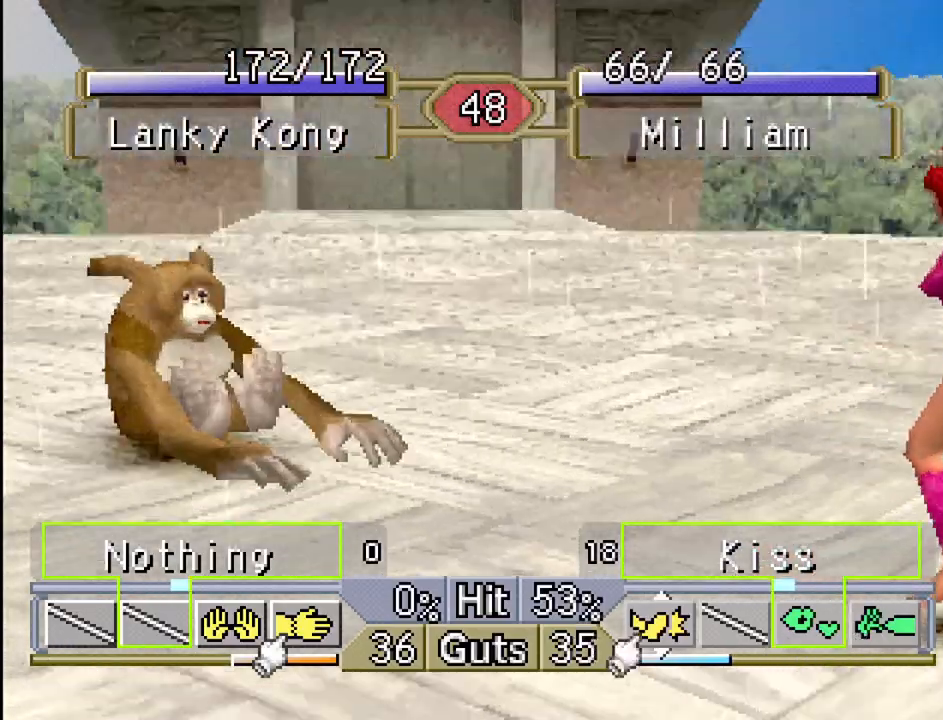
{"buttons": ["DPAD_LEFT"], "events": [[283, "CROSS", "down"], [333, "DPAD_RIGHT", "up"], [400, "CROSS", "up"], [417, "DPAD_LEFT", "down"]]}